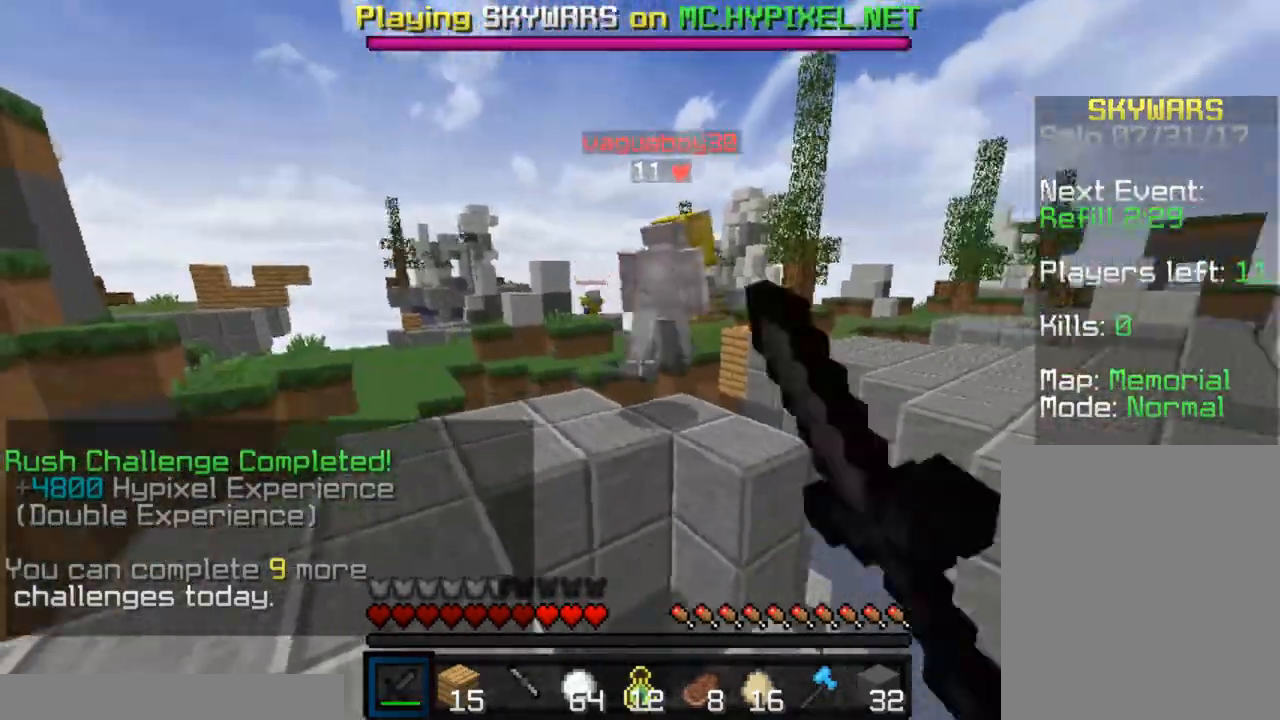
Gameplay with keyboard and mouse; each line is a JSON object with the keys and mouse buttons held at the frame after it. "events" lists presses ("down") and releases ("up") of "a", "d", "s", "w", "mouse_left" and "mouse_right" between this image and that frame as [ms after this image, input, new state], when the widget could be followed in between. "mouse_left", "mouse_right" = the "left", "right" buttons of the "mouse" list. No other keys are recorded. Fast repeated clicks can show as one long hold. Mouse movement is not recorded.
{"keys": ["a", "d", "w"], "mouse": []}
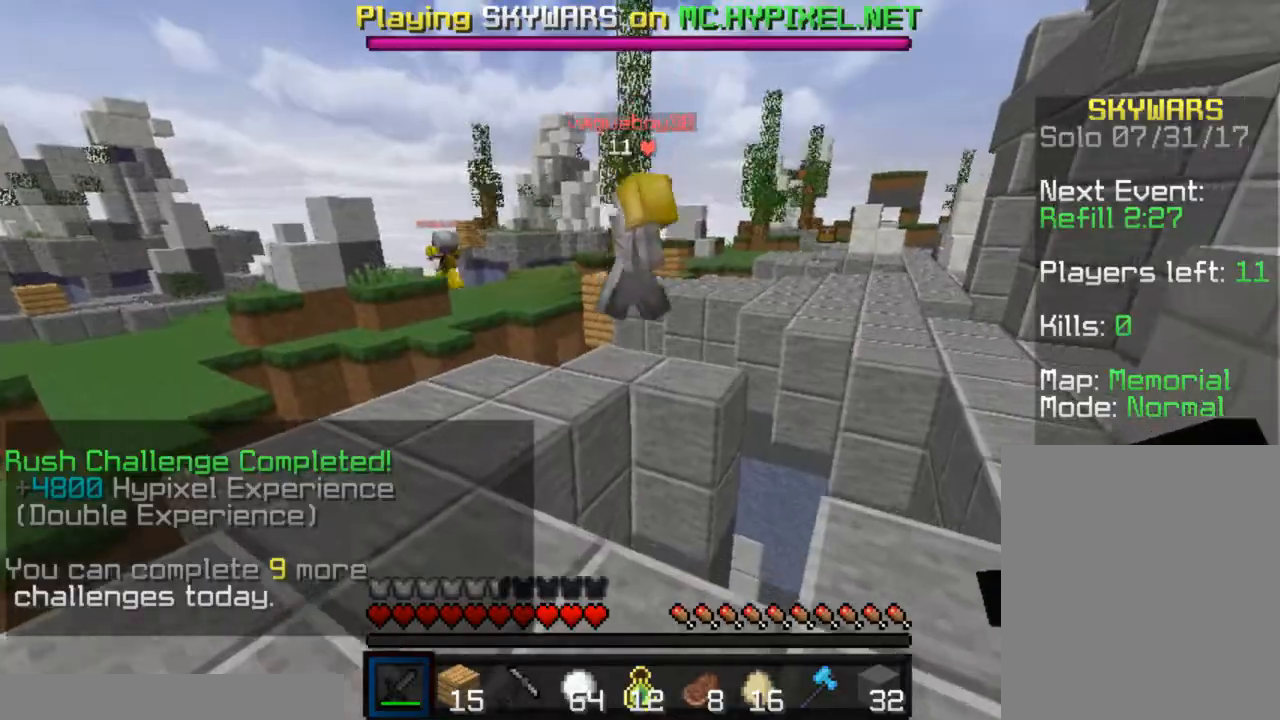
{"keys": ["d", "w"], "mouse": [], "events": [[33, "a", "up"]]}
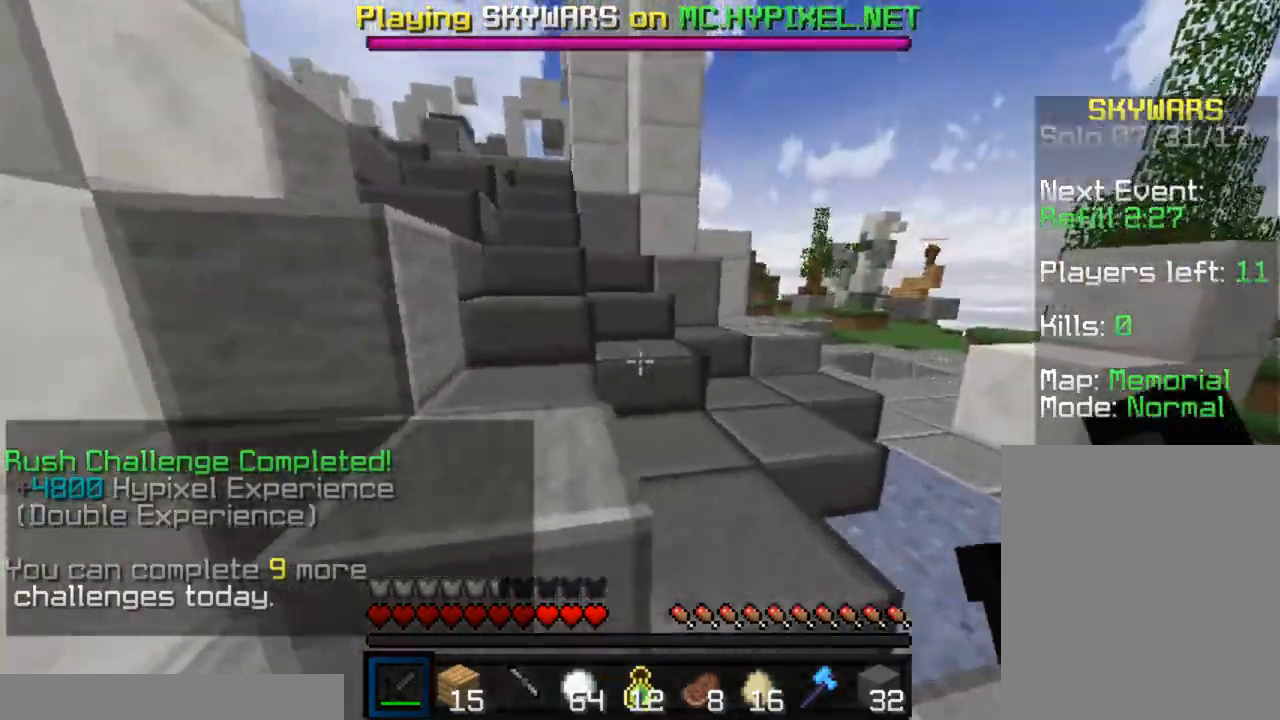
{"keys": ["w"], "mouse": []}
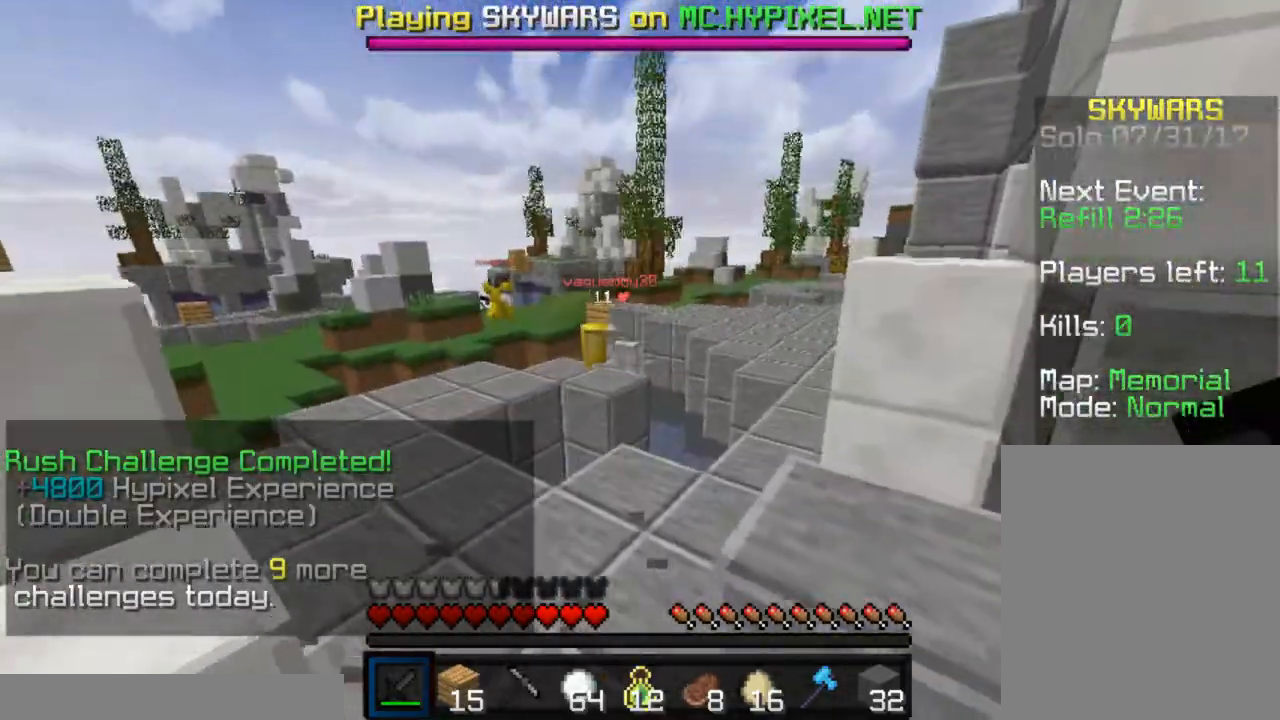
{"keys": ["w"], "mouse": [], "events": [[17, "a", "down"], [433, "a", "up"]]}
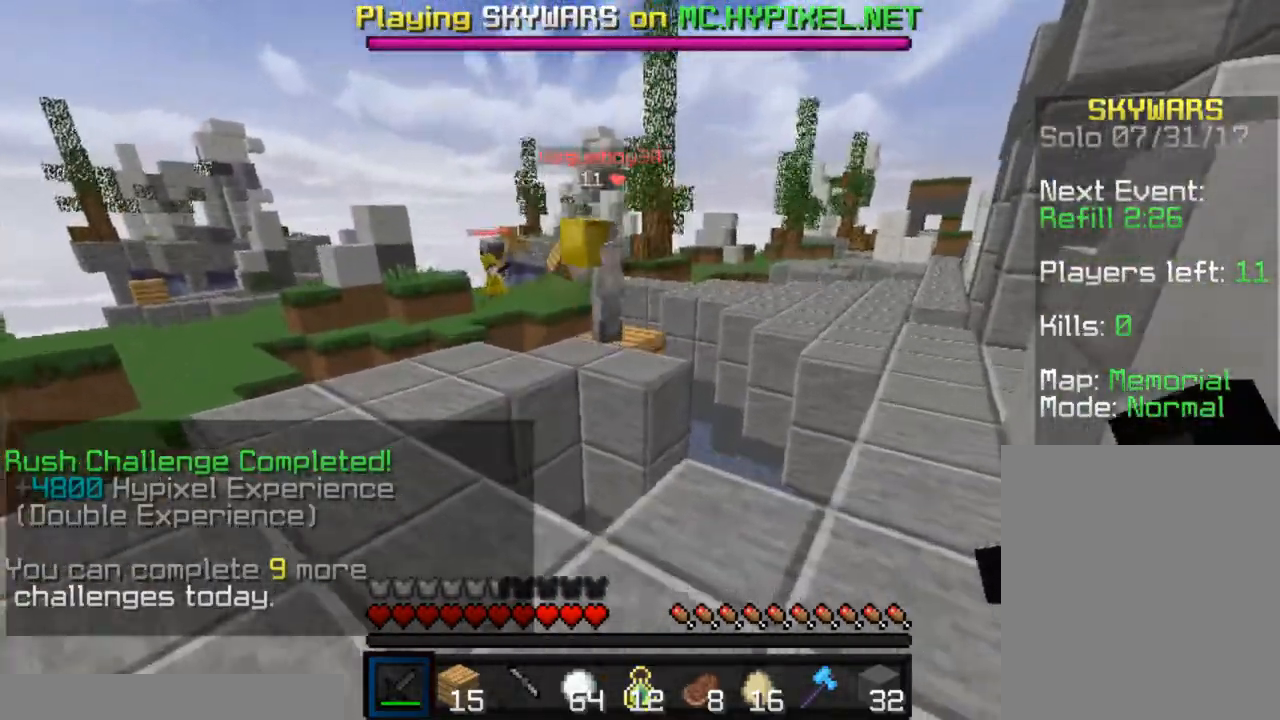
{"keys": ["a", "w"], "mouse": ["left"], "events": [[67, "a", "down"], [317, "a", "up"], [333, "mouse_left", "down"], [450, "a", "down"]]}
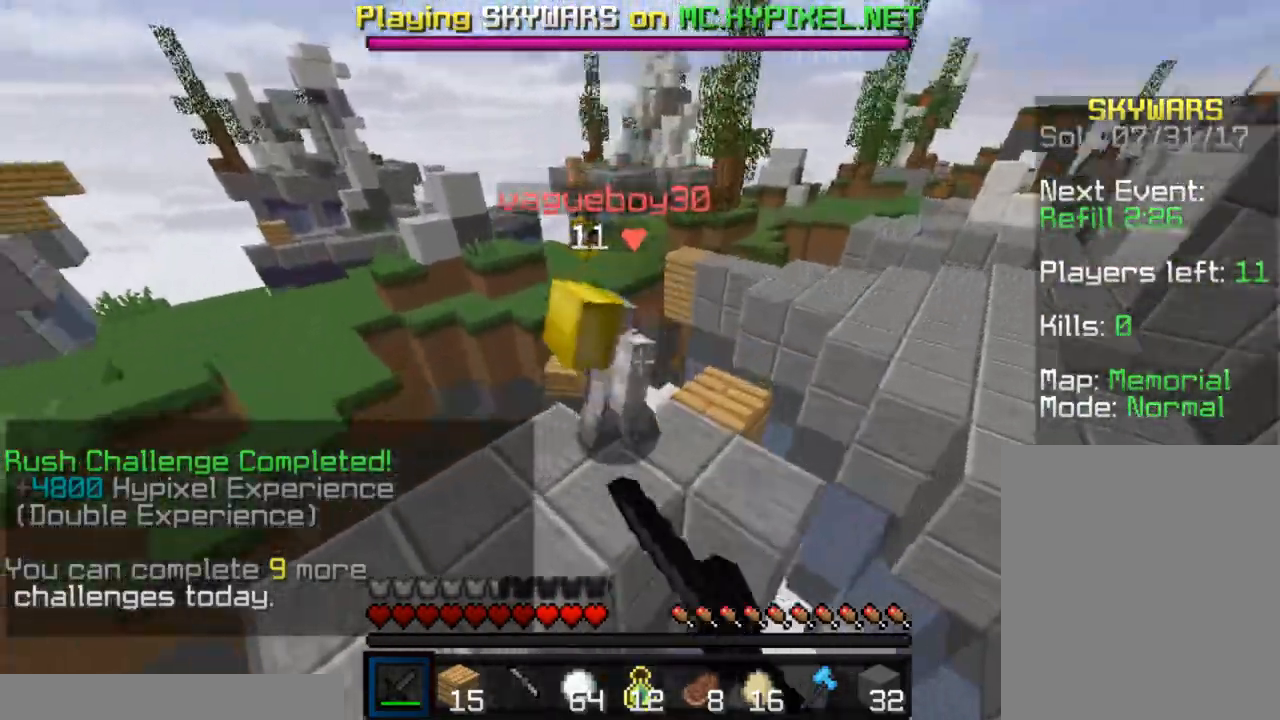
{"keys": ["a"], "mouse": ["left"], "events": [[367, "w", "up"], [433, "mouse_left", "up"], [467, "mouse_left", "down"]]}
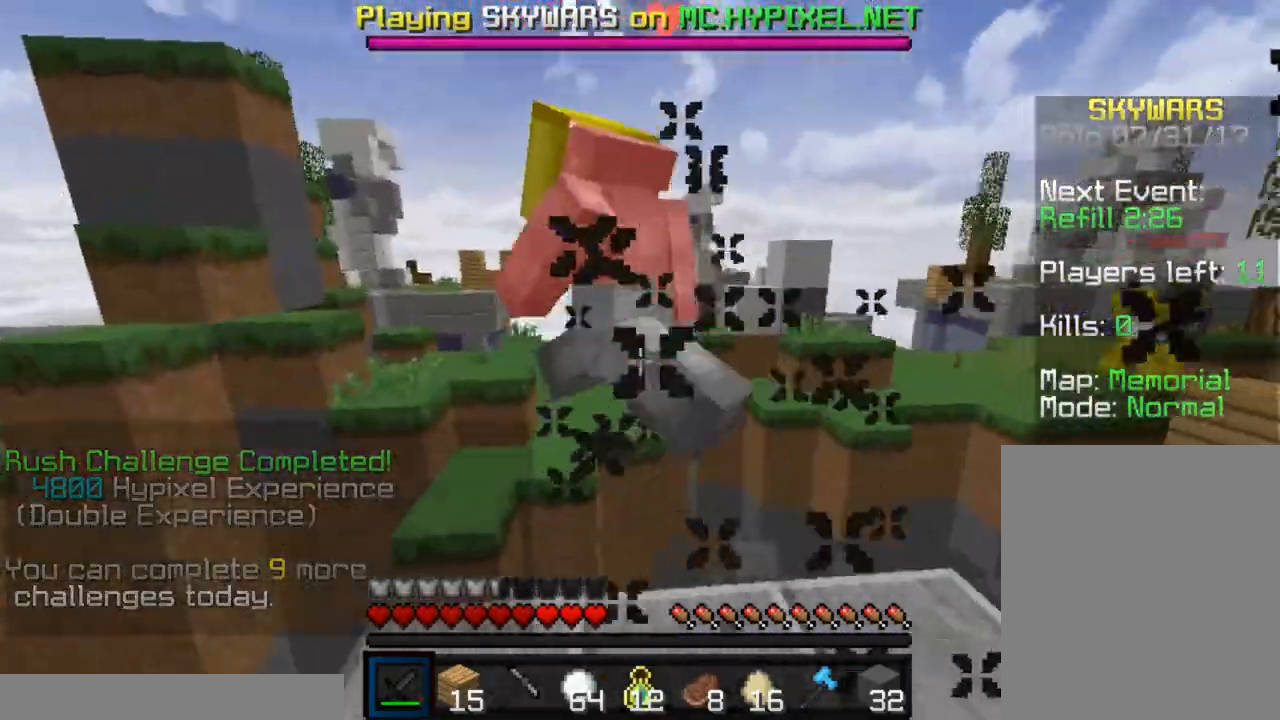
{"keys": ["w"], "mouse": [], "events": [[250, "mouse_left", "up"], [317, "a", "up"], [350, "w", "down"]]}
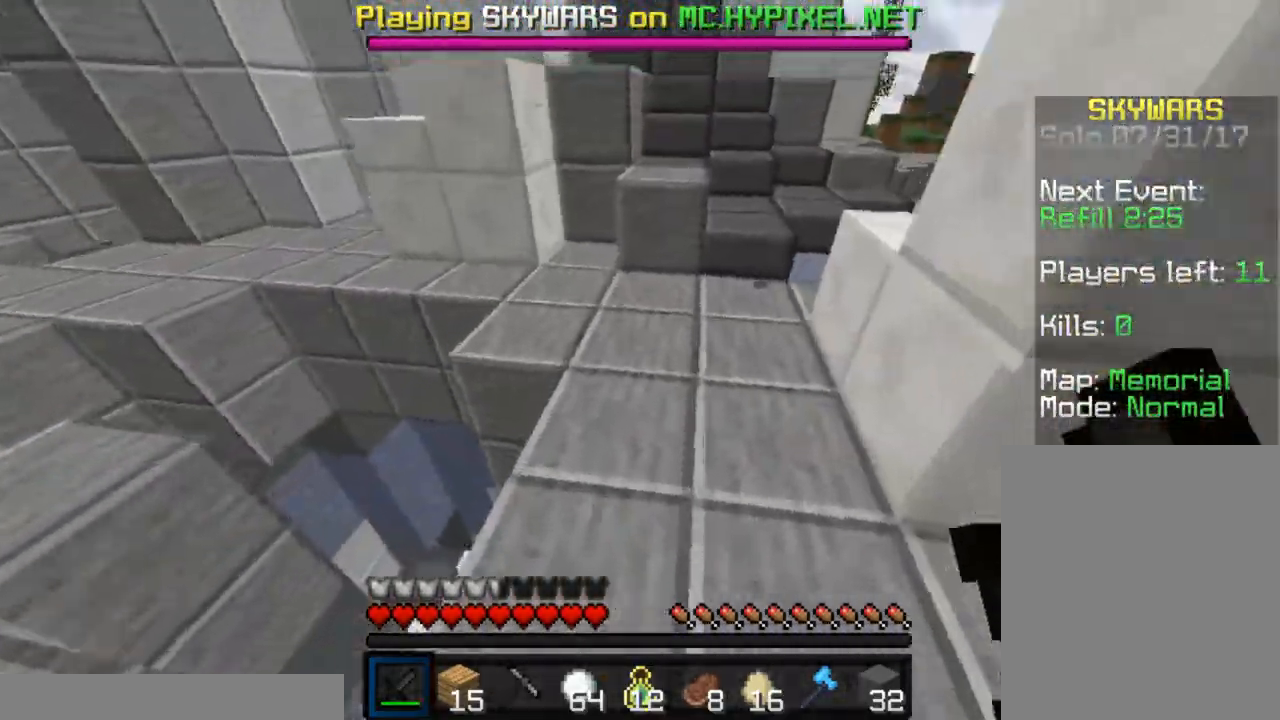
{"keys": ["d", "w"], "mouse": [], "events": [[50, "d", "down"], [217, "d", "up"], [367, "d", "down"]]}
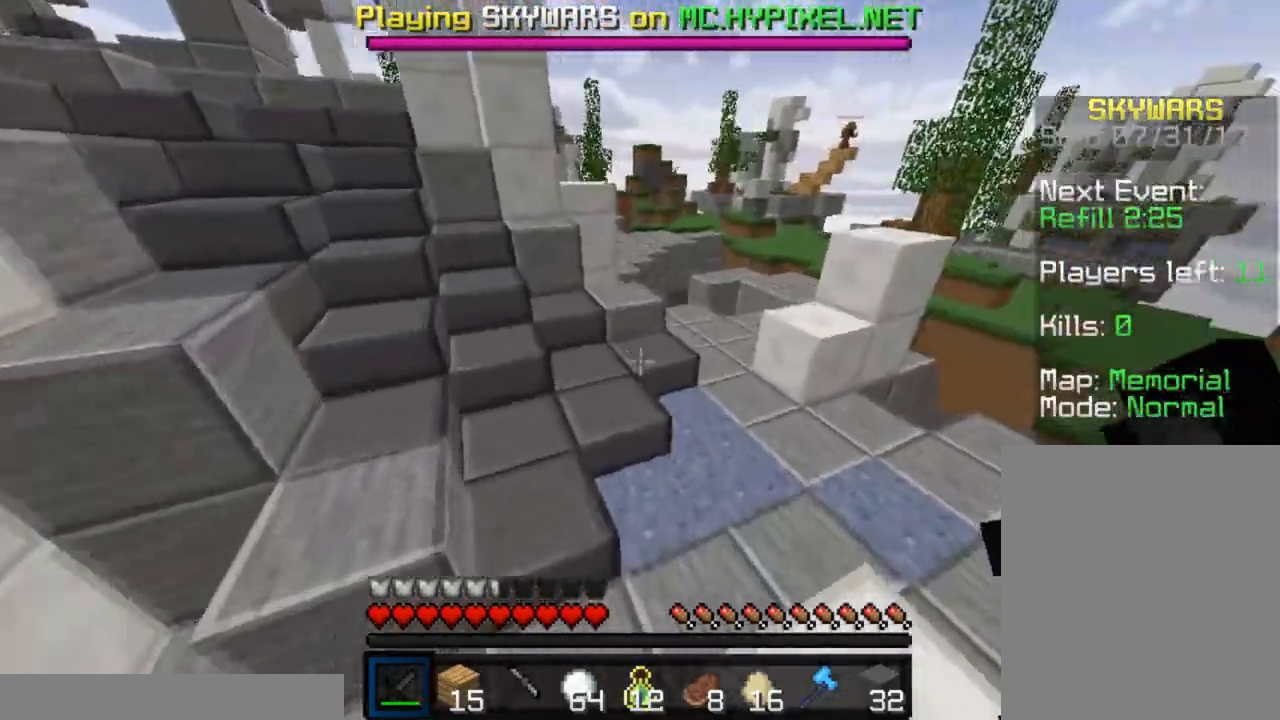
{"keys": ["a", "w"], "mouse": [], "events": [[83, "d", "up"], [350, "a", "down"]]}
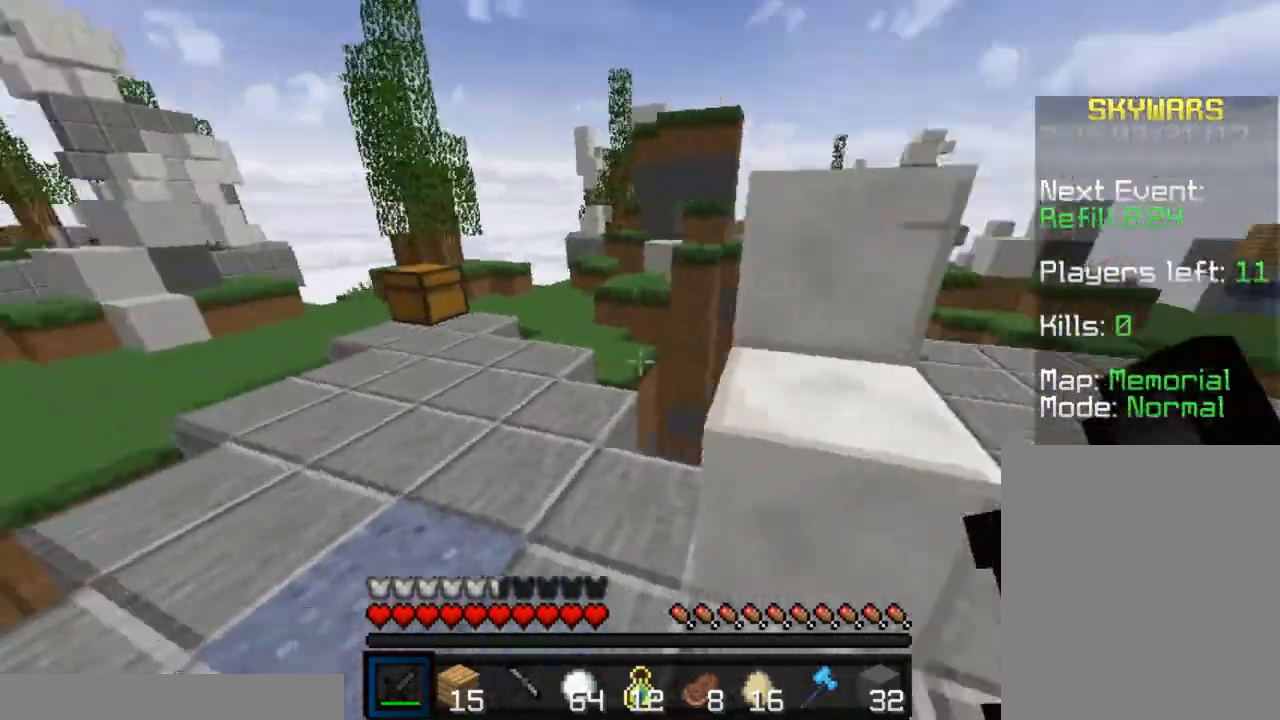
{"keys": ["a", "w"], "mouse": [], "events": []}
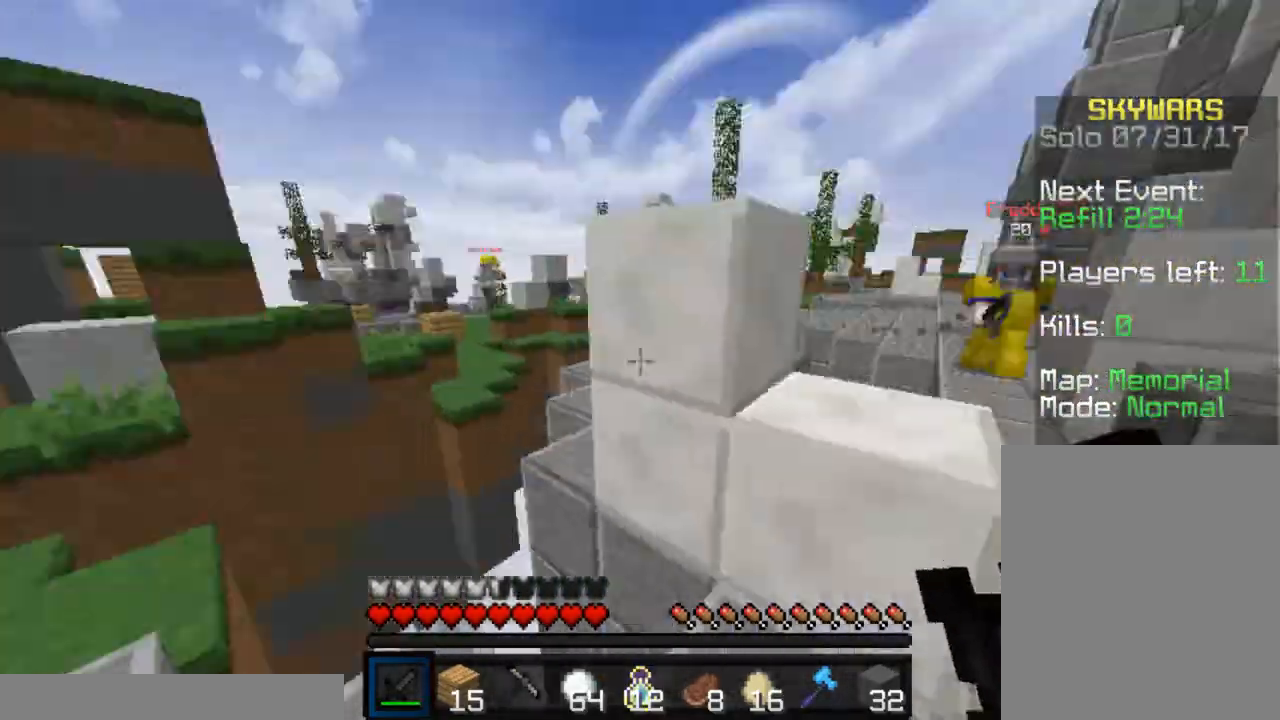
{"keys": ["d", "w"], "mouse": ["left"], "events": [[50, "d", "down"], [167, "a", "up"], [450, "mouse_left", "down"]]}
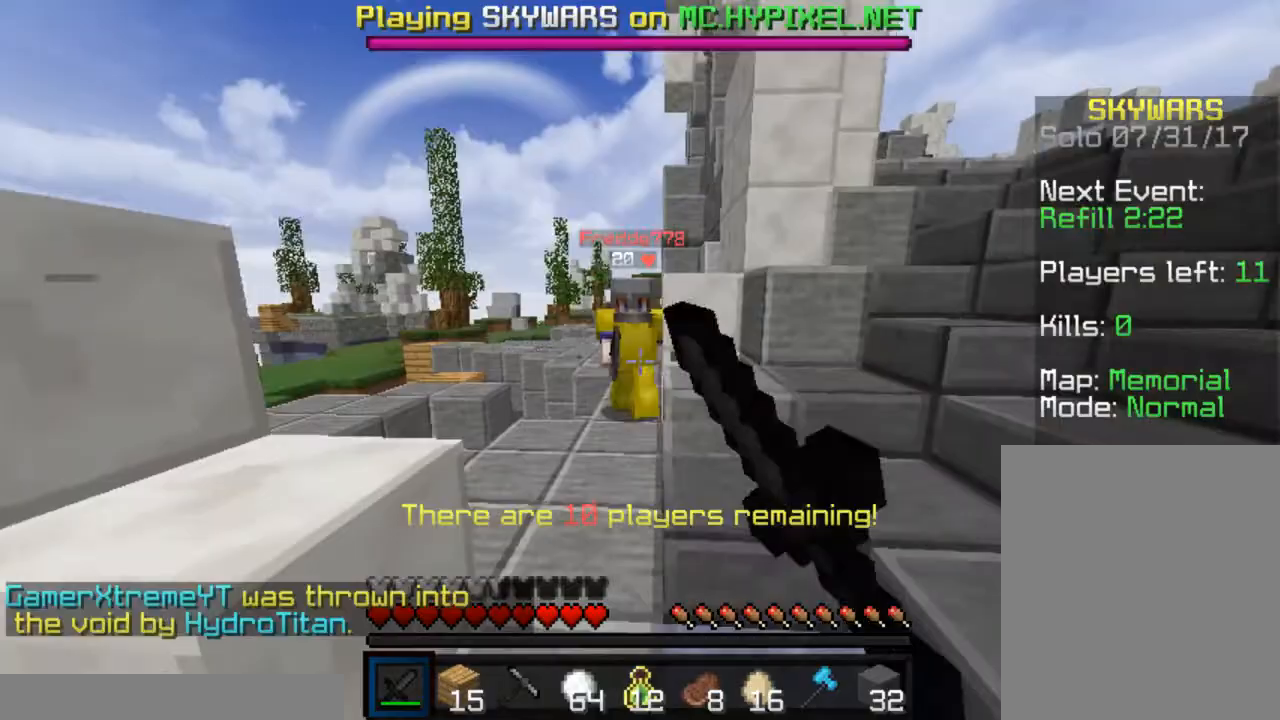
{"keys": ["d"], "mouse": [], "events": [[50, "mouse_left", "up"], [83, "mouse_left", "down"], [167, "mouse_left", "up"], [183, "mouse_left", "down"], [283, "mouse_left", "up"], [300, "mouse_left", "down"], [433, "w", "up"], [500, "mouse_left", "up"]]}
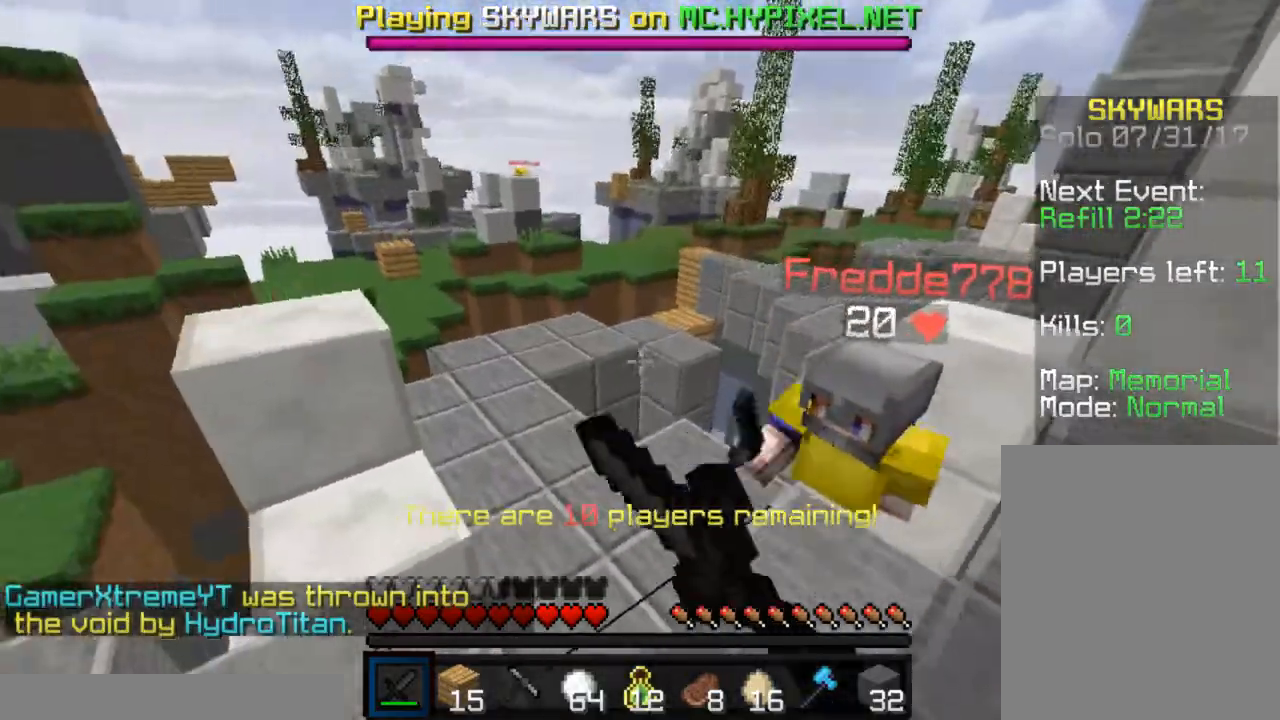
{"keys": ["w"], "mouse": ["left"], "events": [[17, "mouse_left", "down"], [50, "w", "down"], [167, "d", "up"], [267, "d", "down"], [450, "d", "up"], [483, "mouse_left", "up"], [500, "mouse_left", "down"]]}
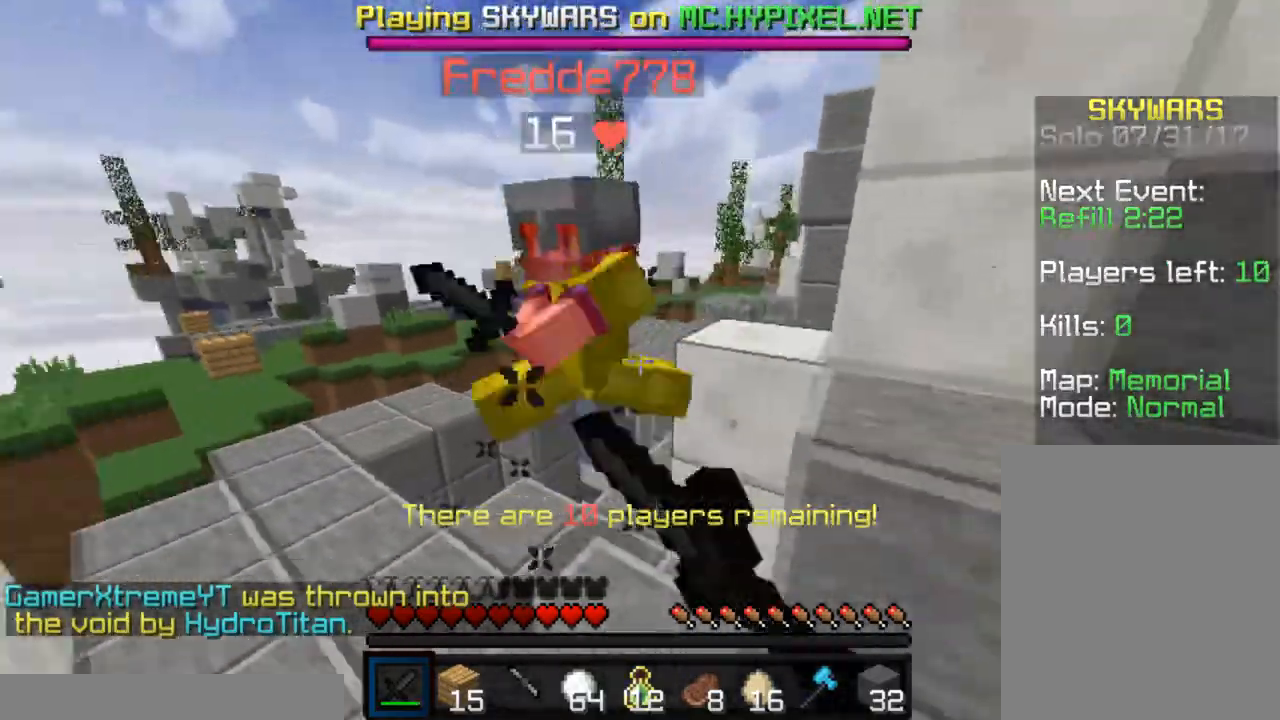
{"keys": ["d", "w"], "mouse": ["left"], "events": [[67, "a", "down"], [117, "mouse_left", "up"], [133, "mouse_left", "down"], [283, "a", "up"], [417, "d", "down"]]}
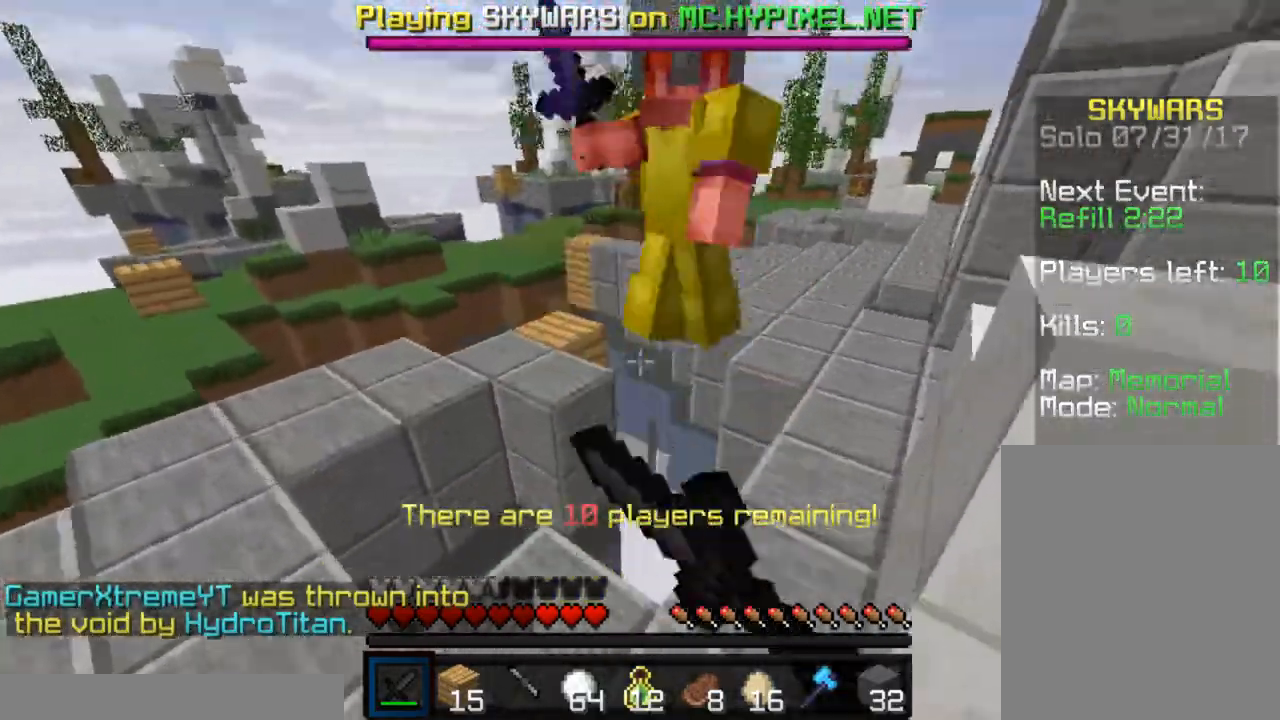
{"keys": ["d", "w"], "mouse": ["left"], "events": [[17, "d", "up"], [150, "d", "down"]]}
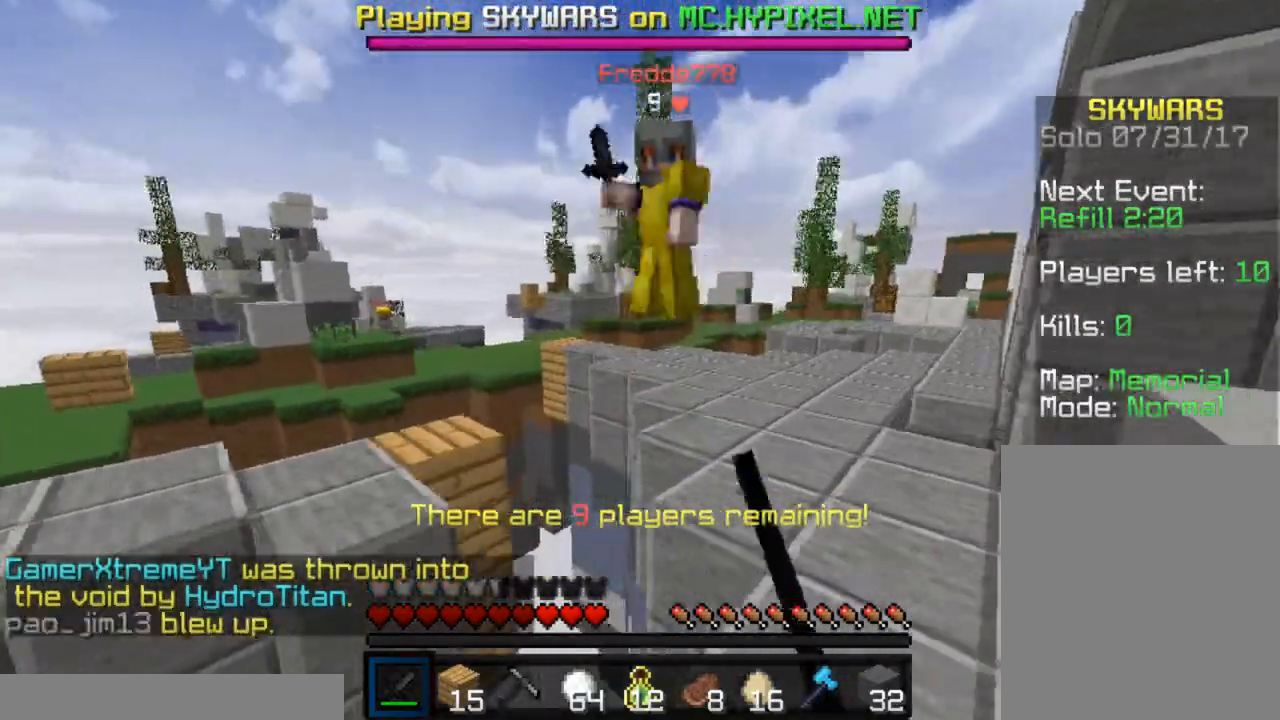
{"keys": ["d", "w"], "mouse": ["left"], "events": [[133, "mouse_left", "up"], [317, "mouse_left", "down"]]}
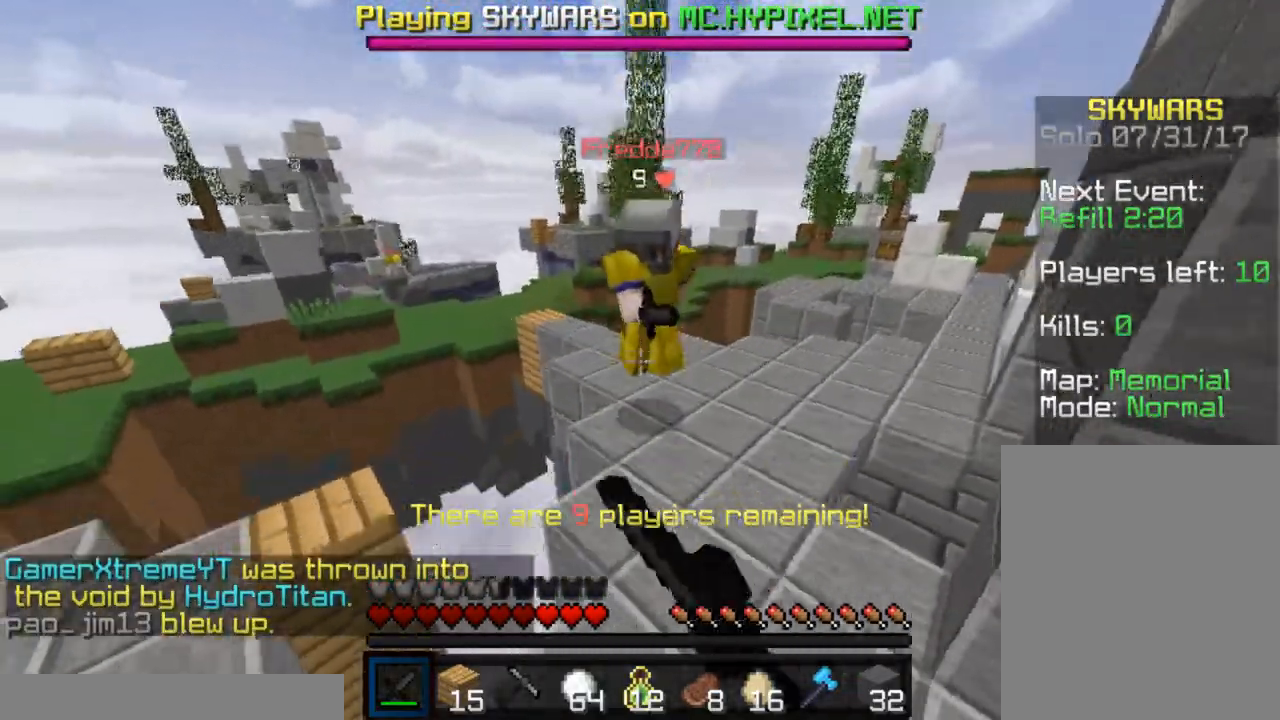
{"keys": ["d", "w"], "mouse": ["left"], "events": [[167, "mouse_left", "up"], [200, "mouse_left", "down"], [233, "d", "up"], [400, "d", "down"]]}
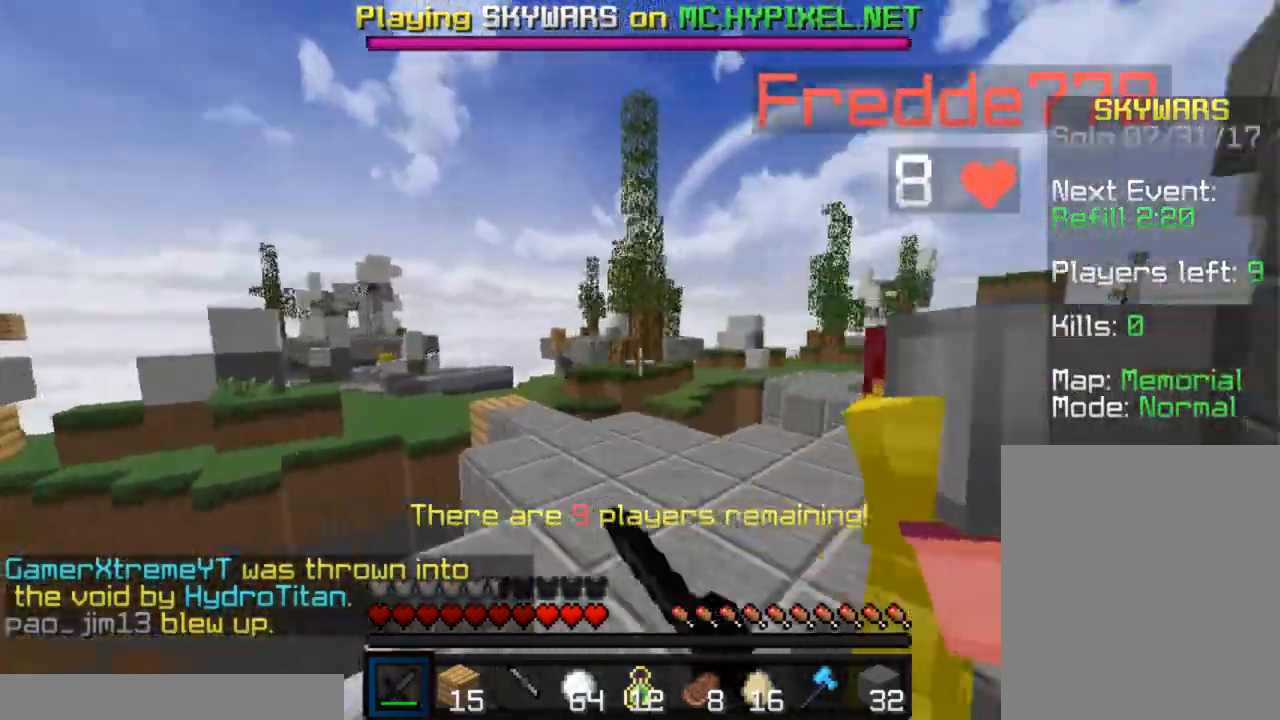
{"keys": ["a", "w"], "mouse": ["left"], "events": [[67, "mouse_left", "up"], [100, "mouse_left", "down"], [300, "a", "down"], [383, "d", "up"]]}
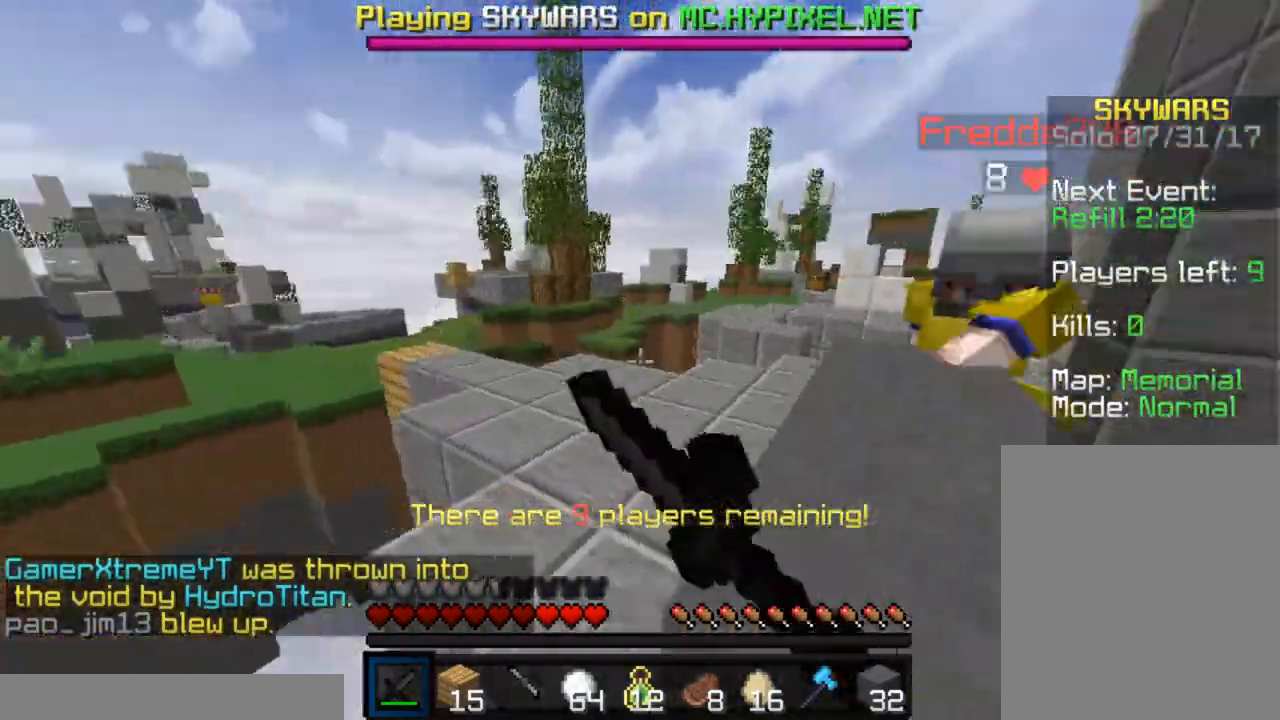
{"keys": [], "mouse": []}
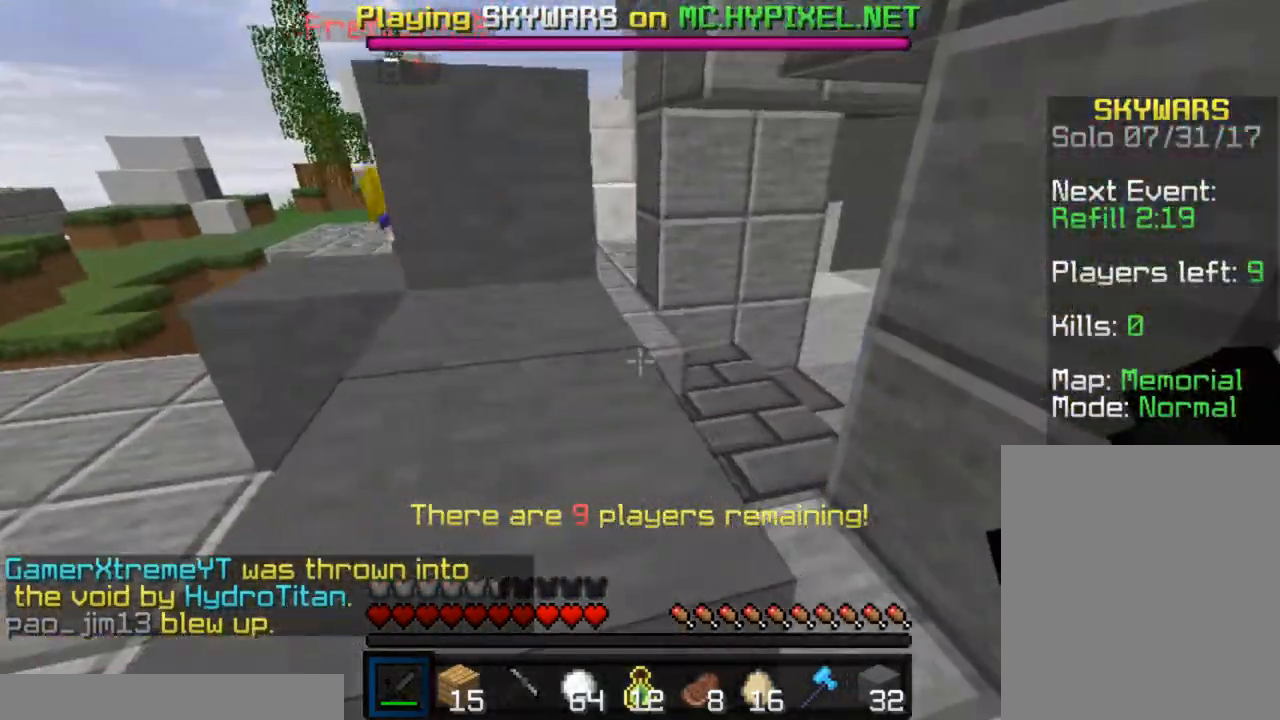
{"keys": ["w"], "mouse": [], "events": [[50, "d", "down"], [100, "w", "down"], [267, "d", "up"]]}